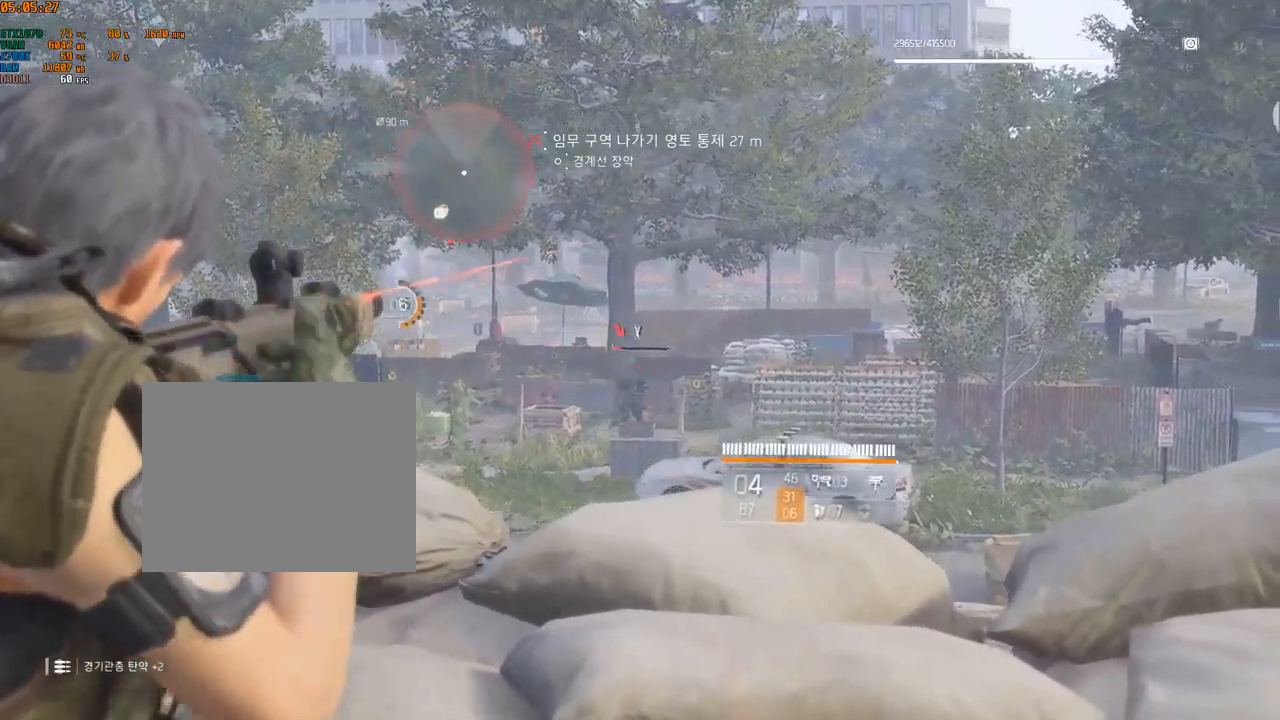
Gameplay with a controller (Xbox layout); each line is a JSON object with the inputs held at the frame after it (dt_ms = milliseconds from this image to that frame). "events" lists button and stick changes between this image and that frame as [ms after this image, input, new state], when the widget could be followed in between. Not read: DPAD_DOWN DPAD_LEFT DPAD_RIGHT DPAD_UP HOME L1 L2 L3 R1 R2 R3 other_buttons right_stick.
{"dt_ms": 500, "buttons": [], "left_stick": "right", "events": [[500, "left_stick", "right"]]}
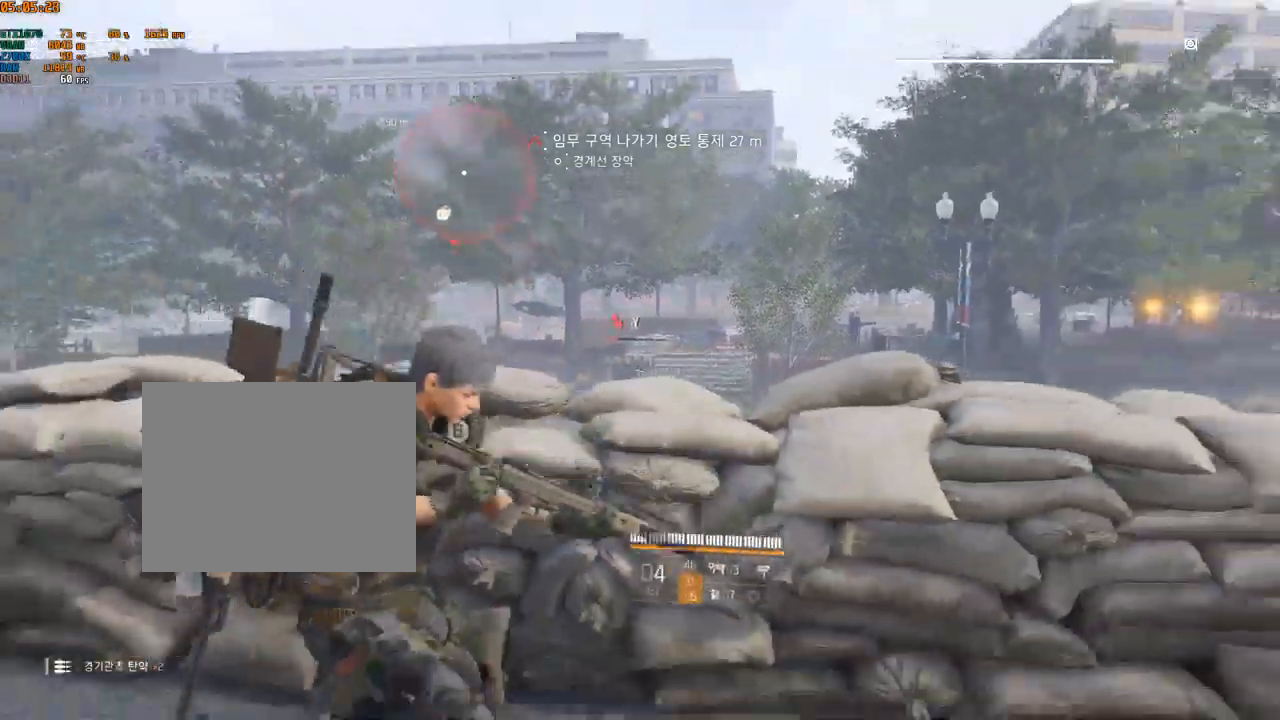
{"dt_ms": 500, "buttons": [], "left_stick": "right", "events": []}
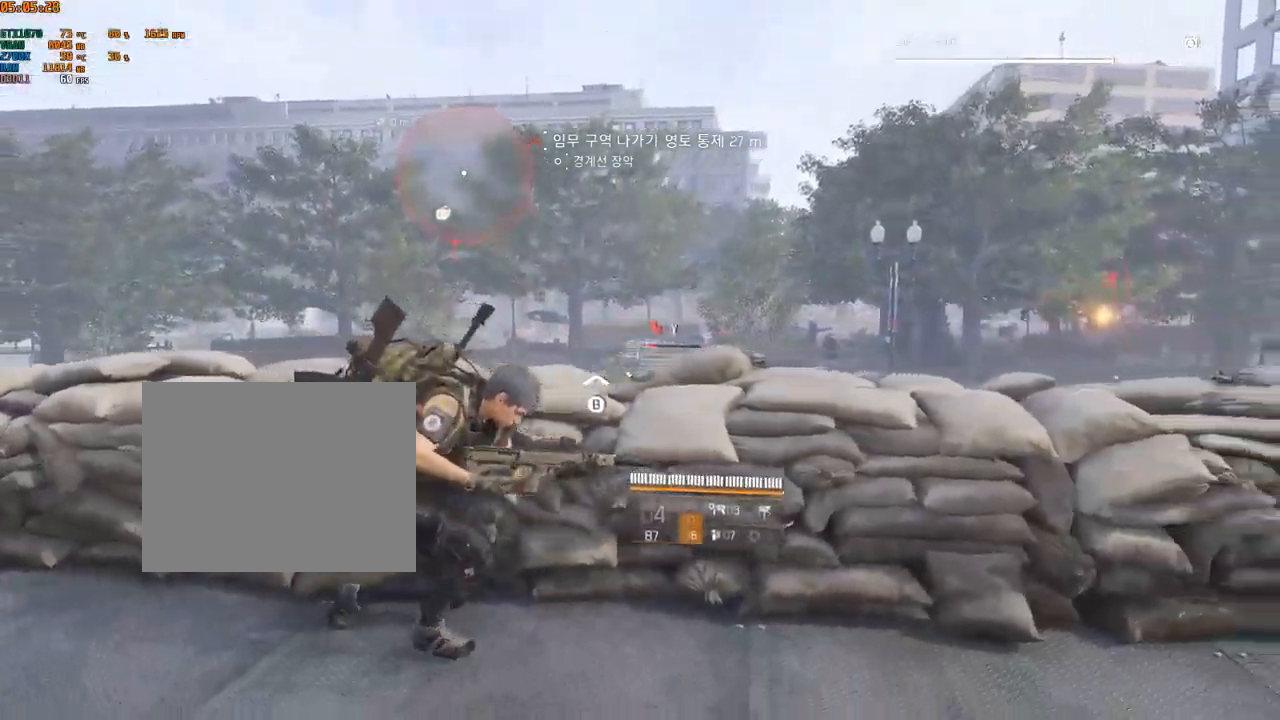
{"dt_ms": 500, "buttons": [], "left_stick": "right", "events": []}
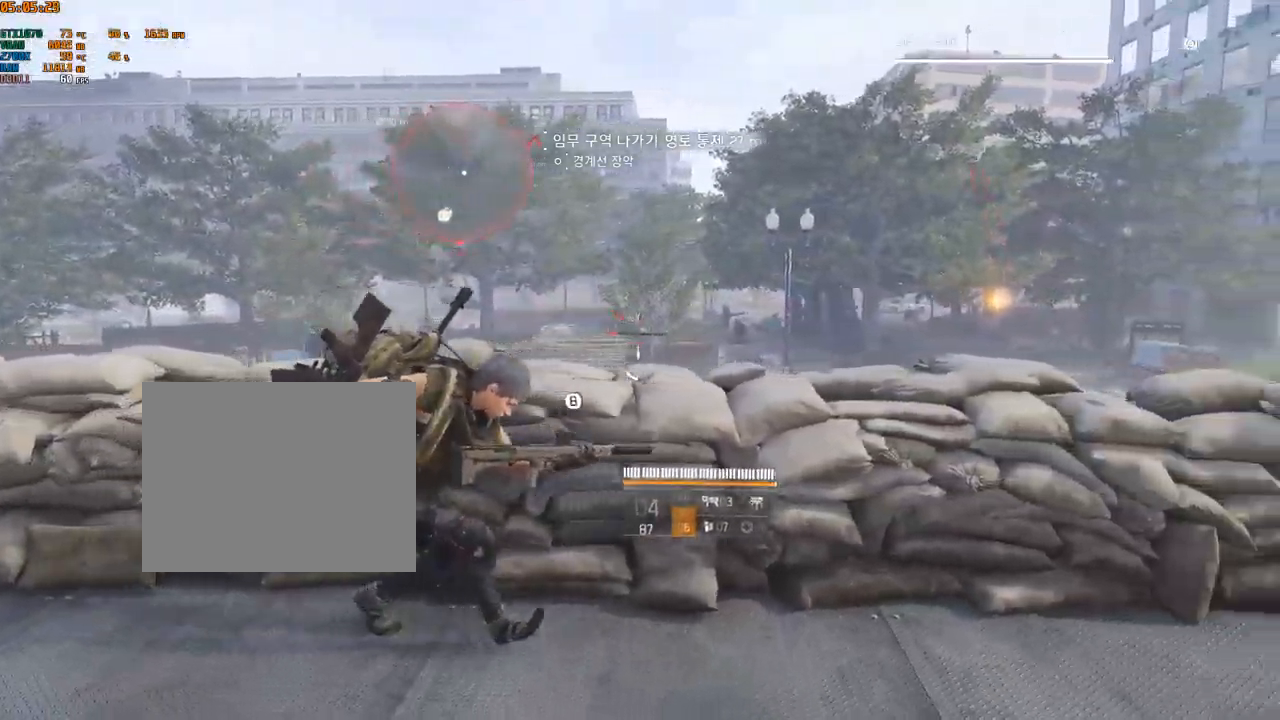
{"dt_ms": 500, "buttons": [], "left_stick": "right", "events": []}
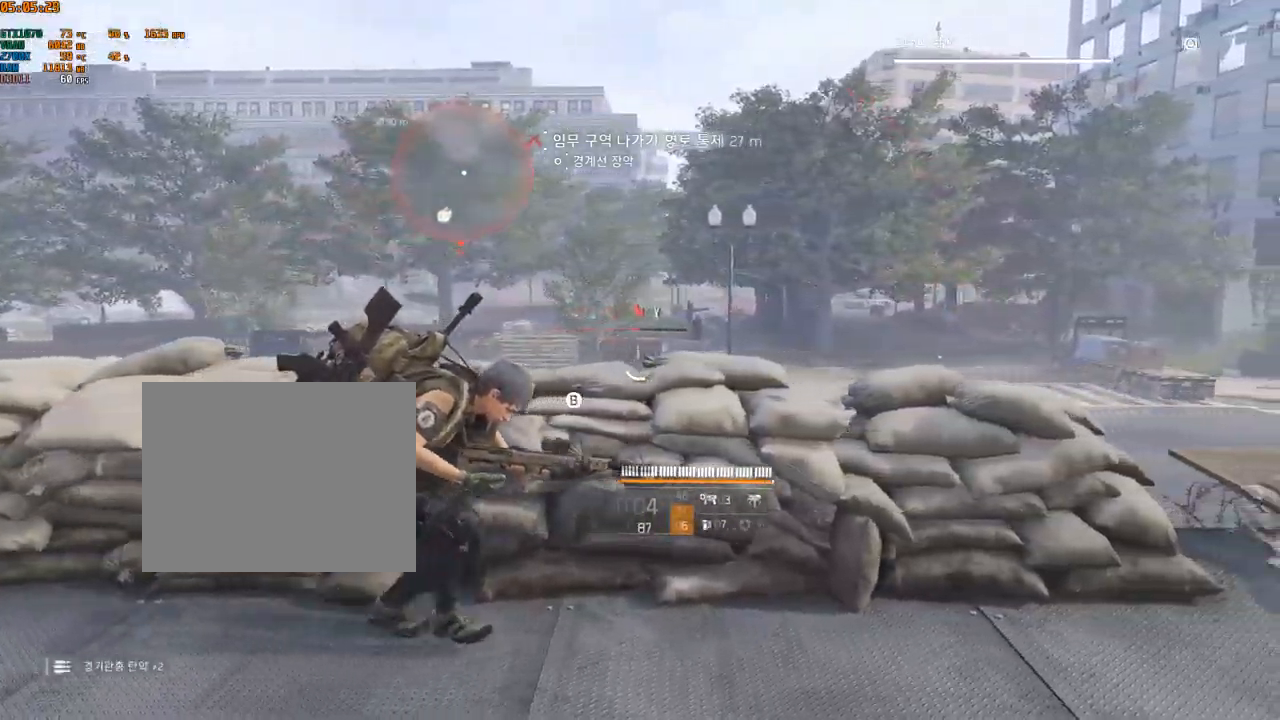
{"dt_ms": 500, "buttons": [], "left_stick": "right", "events": [[50, "A", "down"], [116, "A", "up"], [200, "A", "down"], [266, "A", "up"]]}
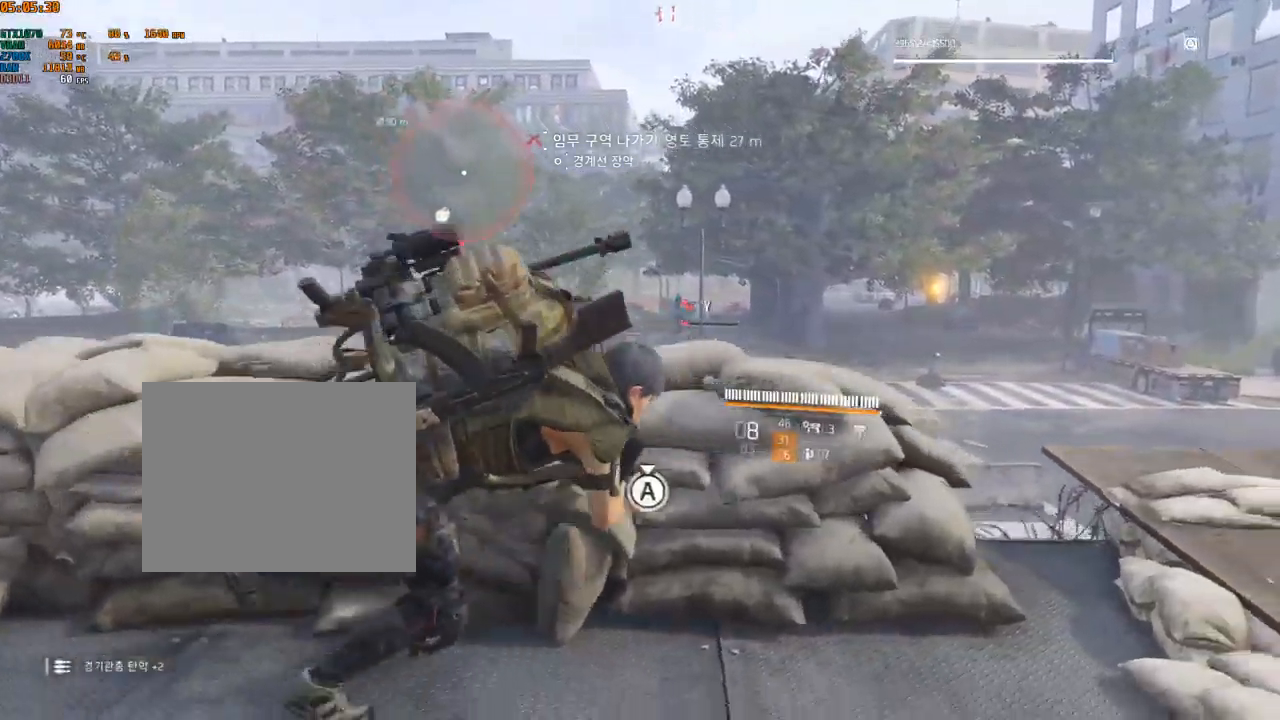
{"dt_ms": 500, "buttons": [], "left_stick": "right", "events": []}
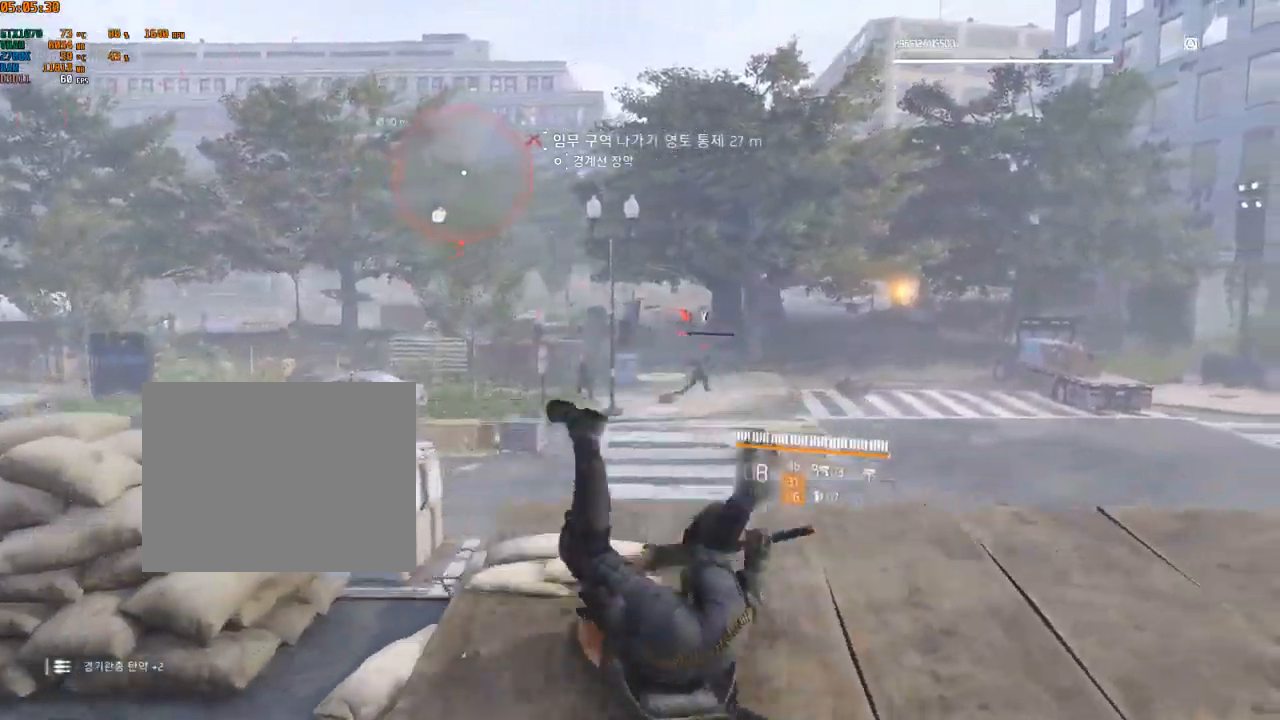
{"dt_ms": 500, "buttons": [], "left_stick": "right"}
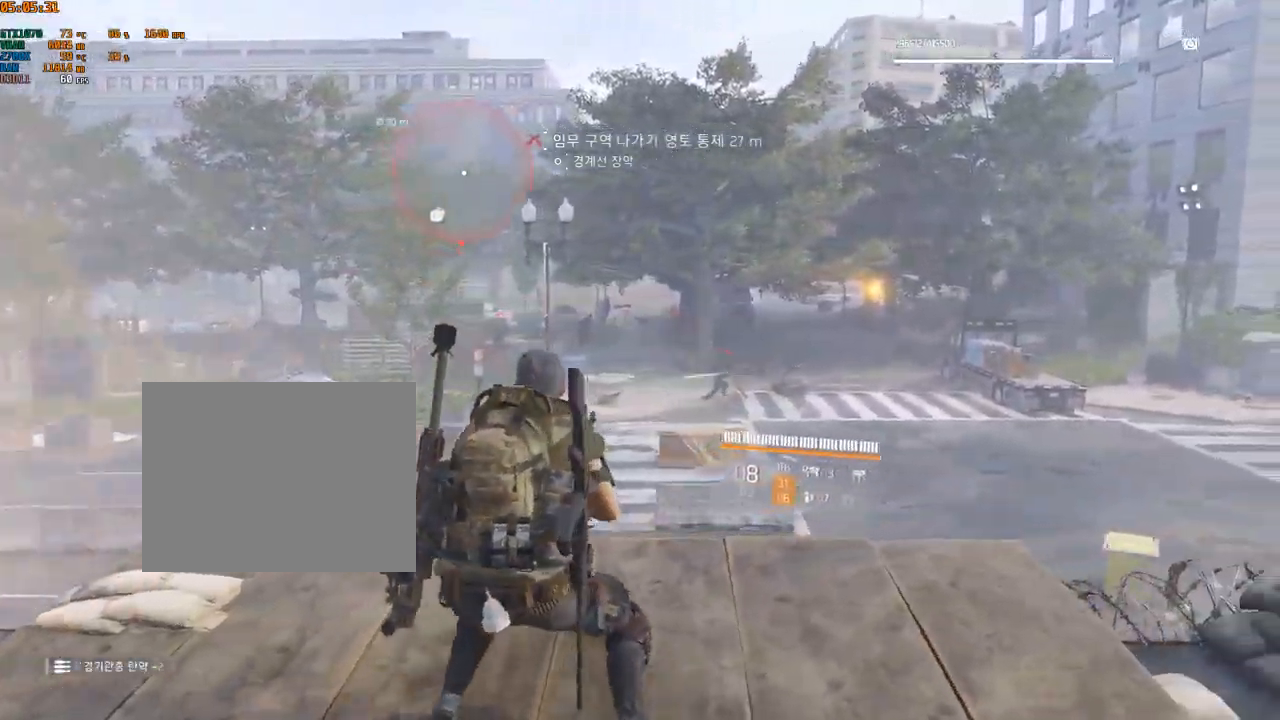
{"dt_ms": 500, "buttons": [], "left_stick": "right", "events": []}
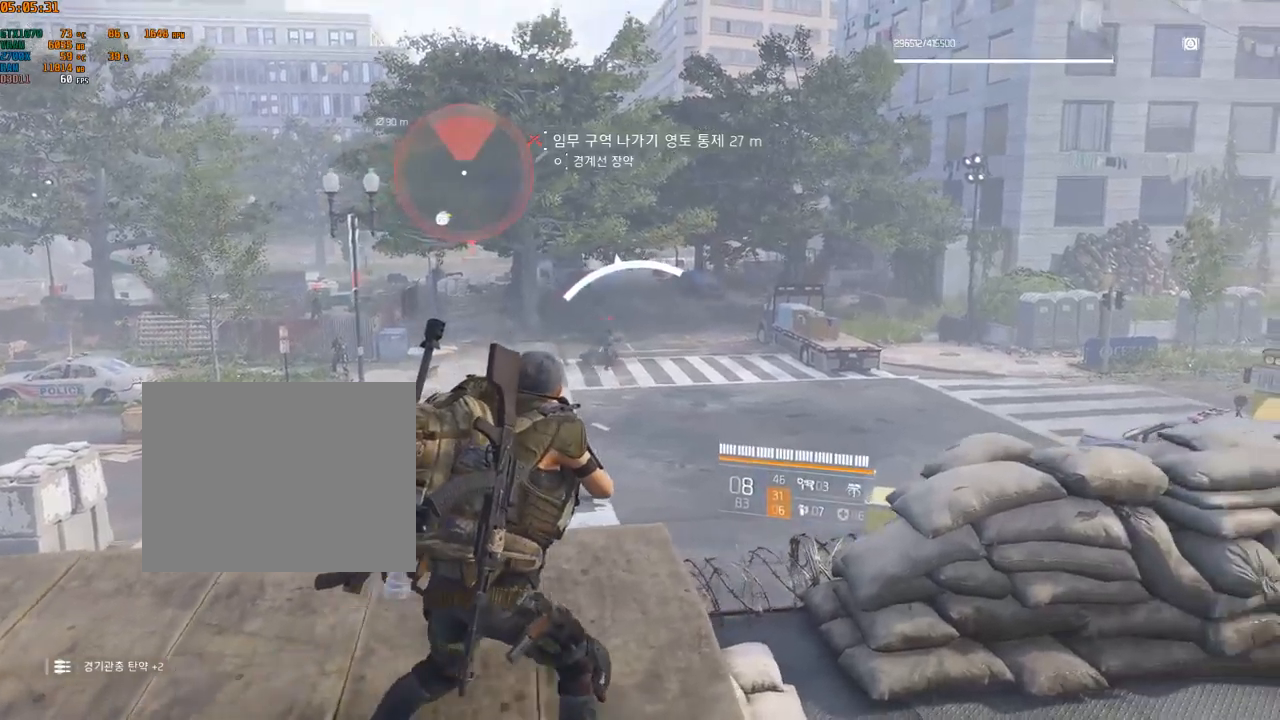
{"dt_ms": 500, "buttons": [], "left_stick": "right"}
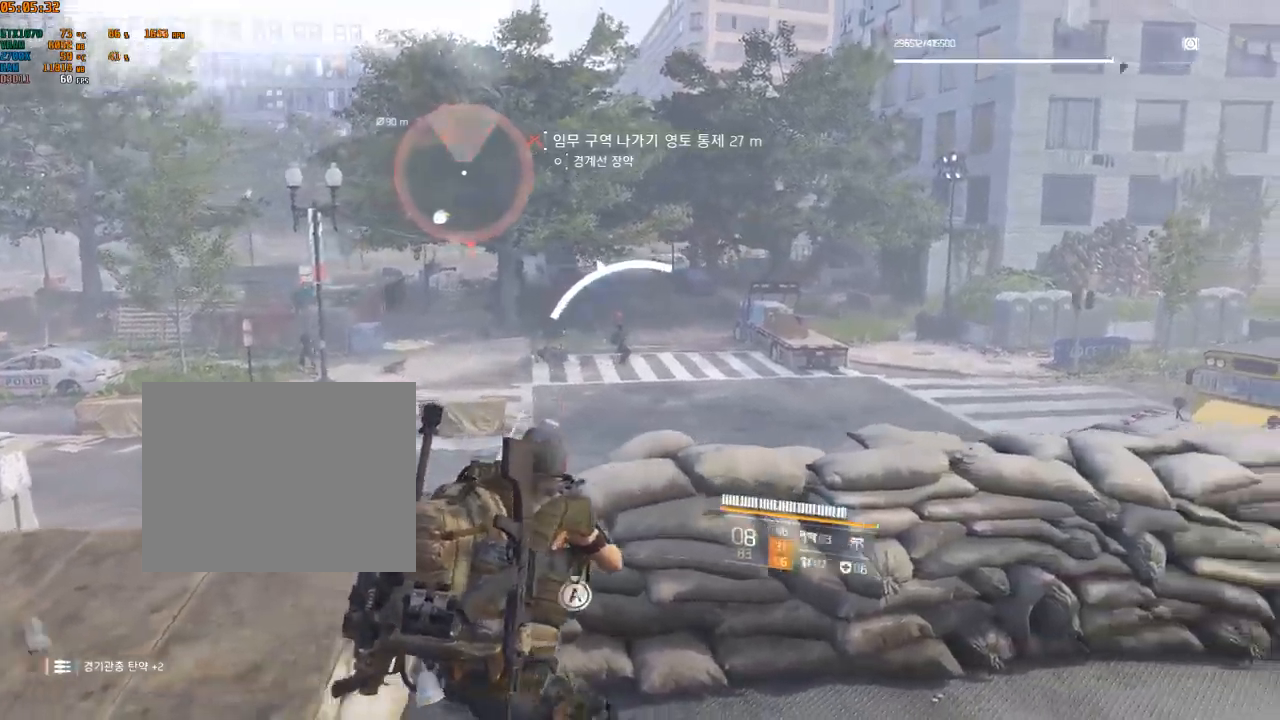
{"dt_ms": 500, "buttons": [], "left_stick": "center", "events": [[200, "left_stick", "center"]]}
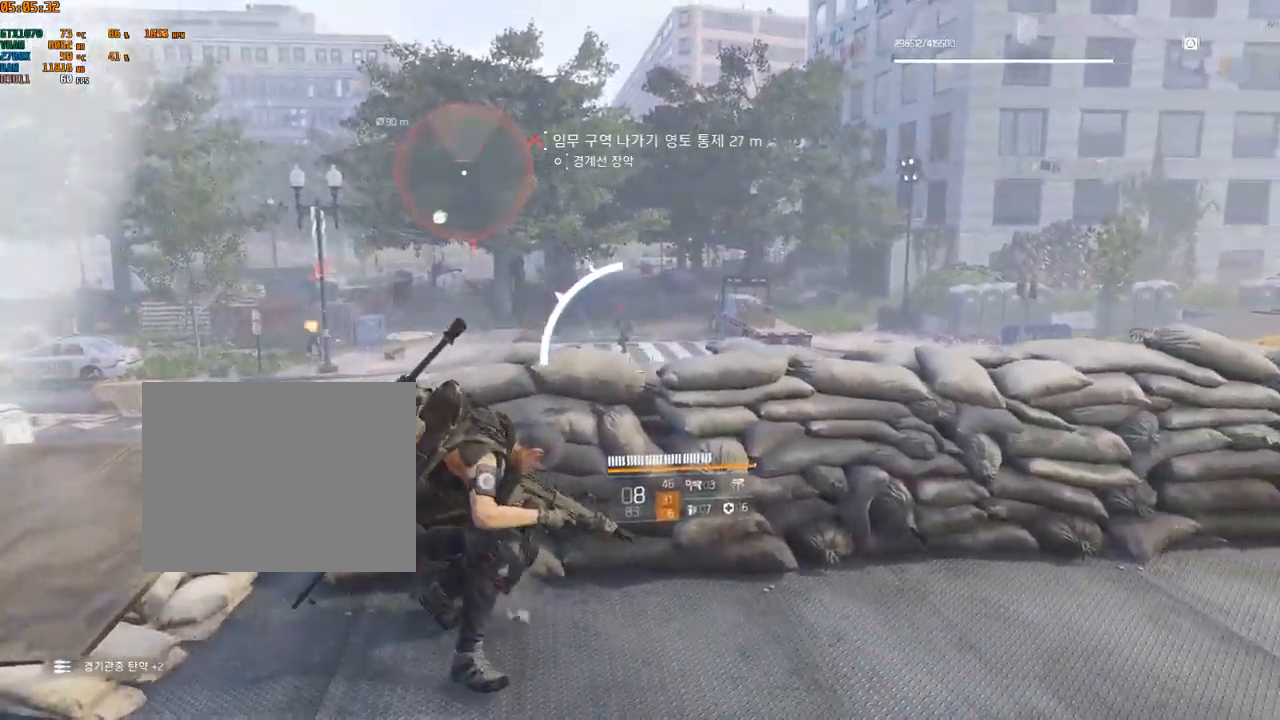
{"dt_ms": 500, "buttons": [], "left_stick": "right", "events": [[300, "B", "down"], [367, "B", "up"], [500, "left_stick", "right"]]}
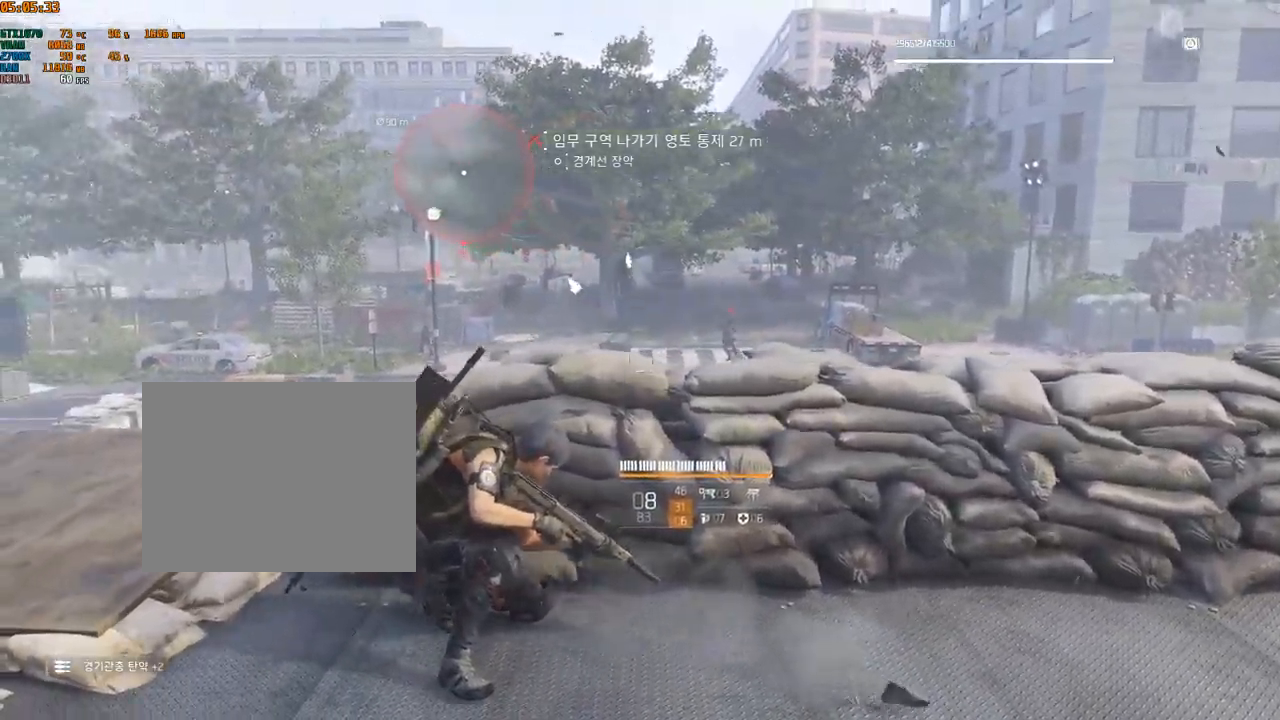
{"dt_ms": 500, "buttons": [], "left_stick": "center", "events": [[250, "left_stick", "center"]]}
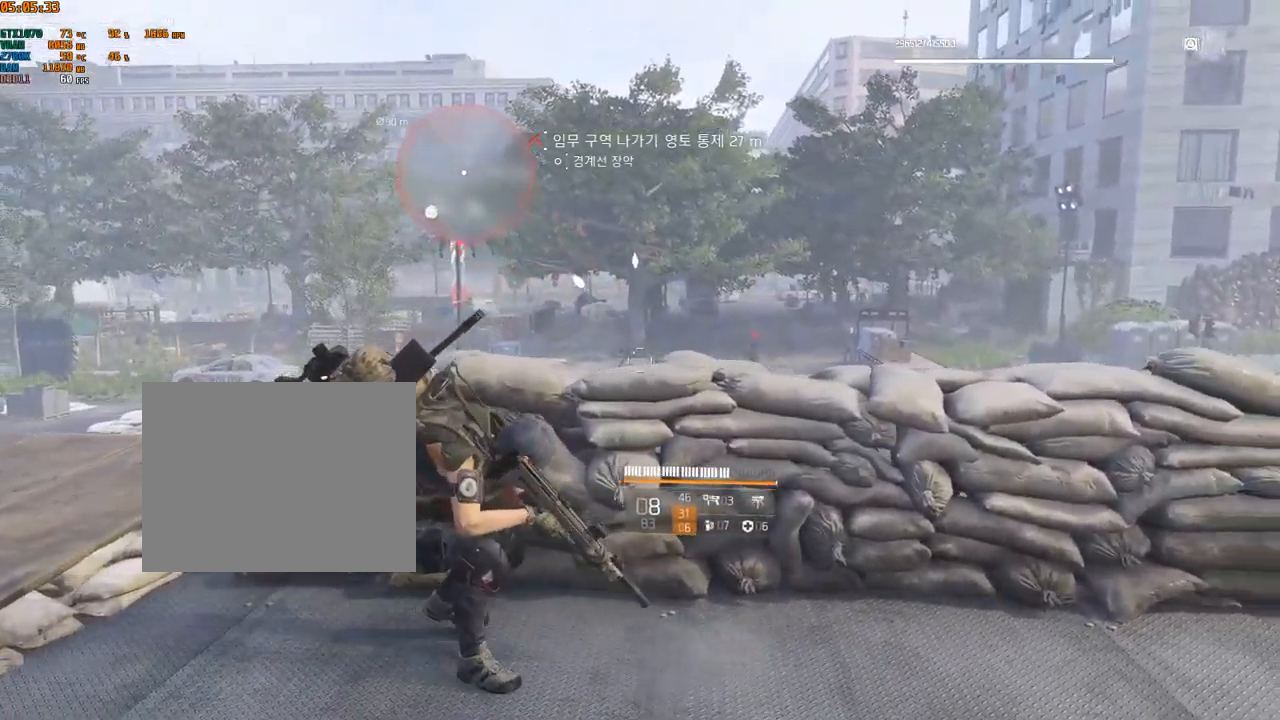
{"dt_ms": 500, "buttons": [], "left_stick": "center", "events": []}
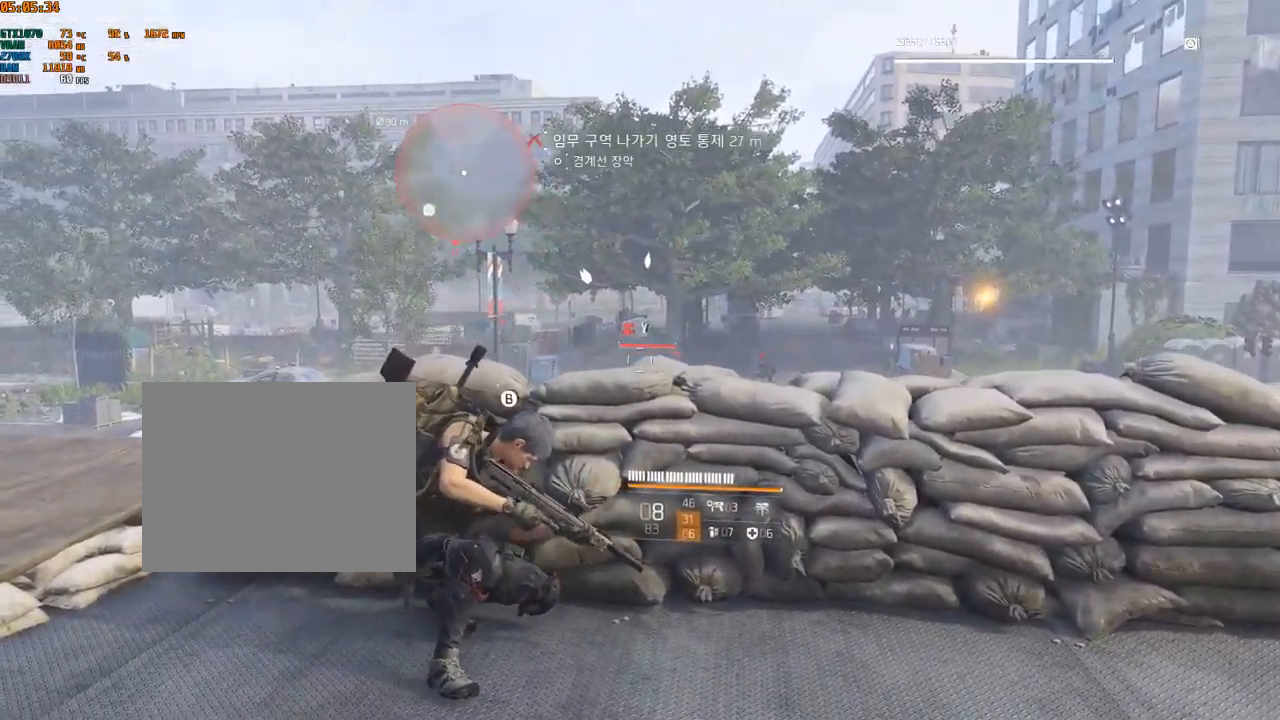
{"dt_ms": 500, "buttons": [], "left_stick": "center", "events": []}
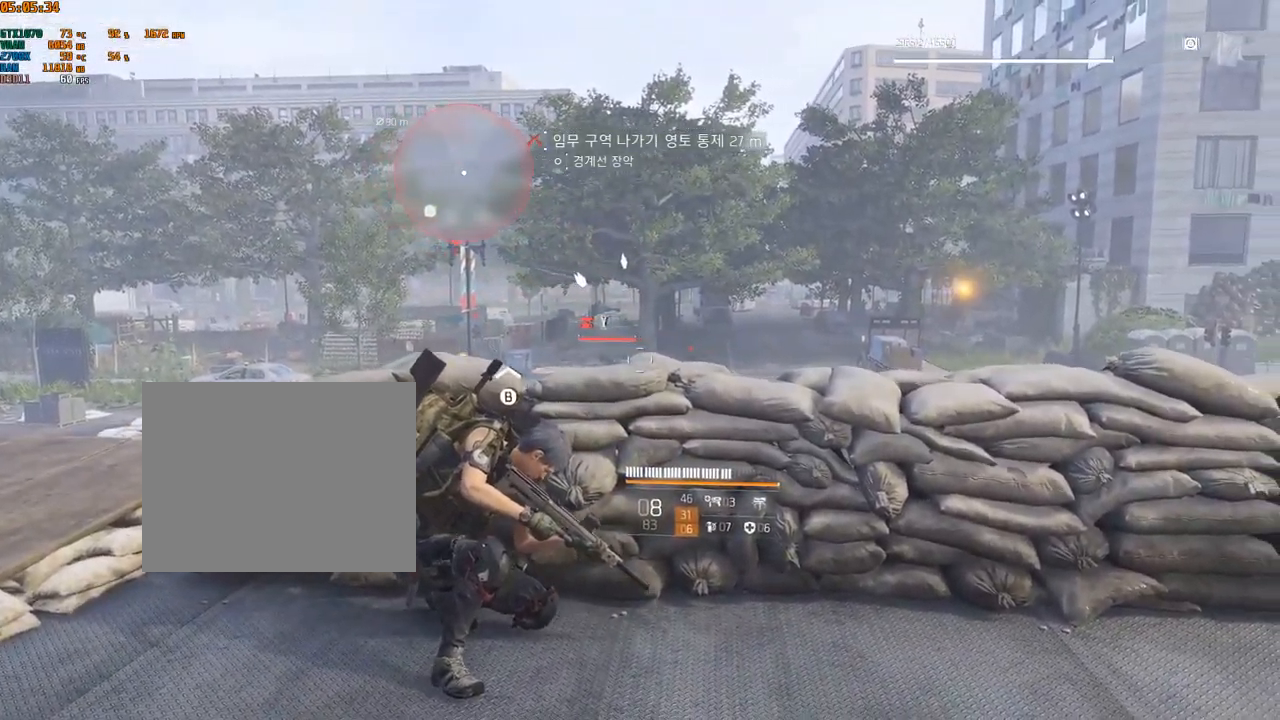
{"dt_ms": 500, "buttons": [], "left_stick": "center", "events": []}
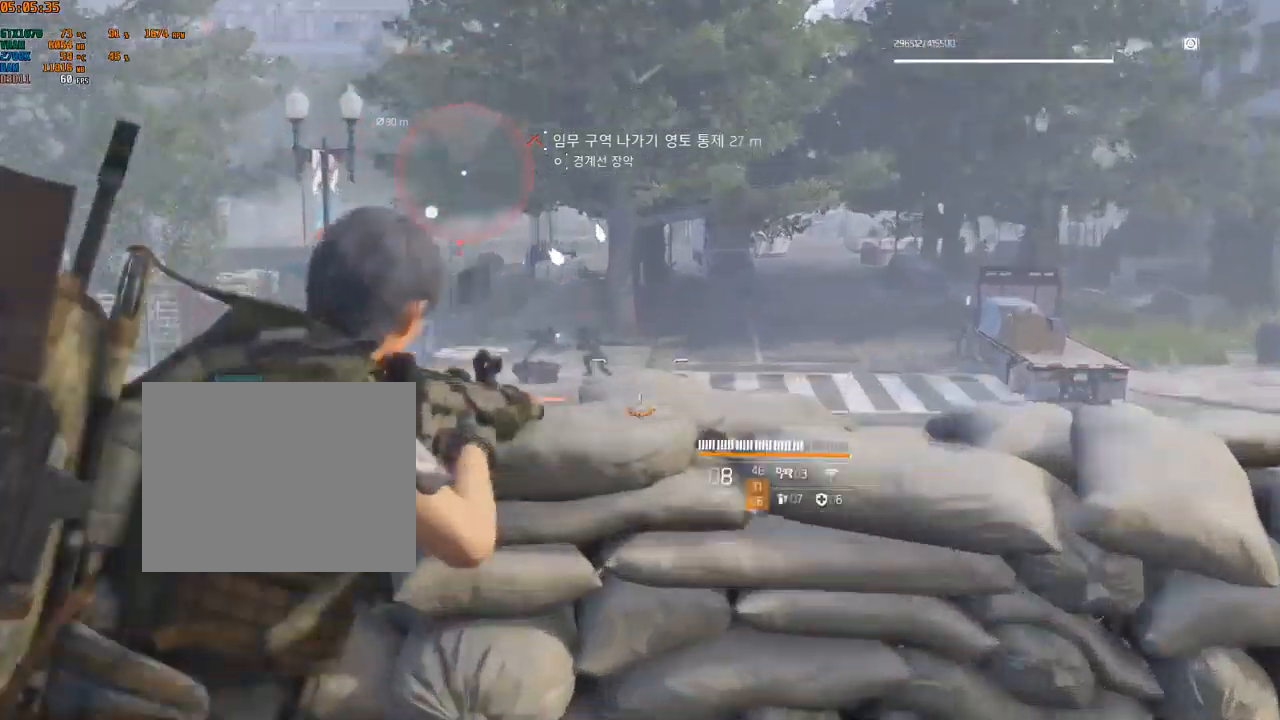
{"dt_ms": 500, "buttons": [], "left_stick": "center", "events": []}
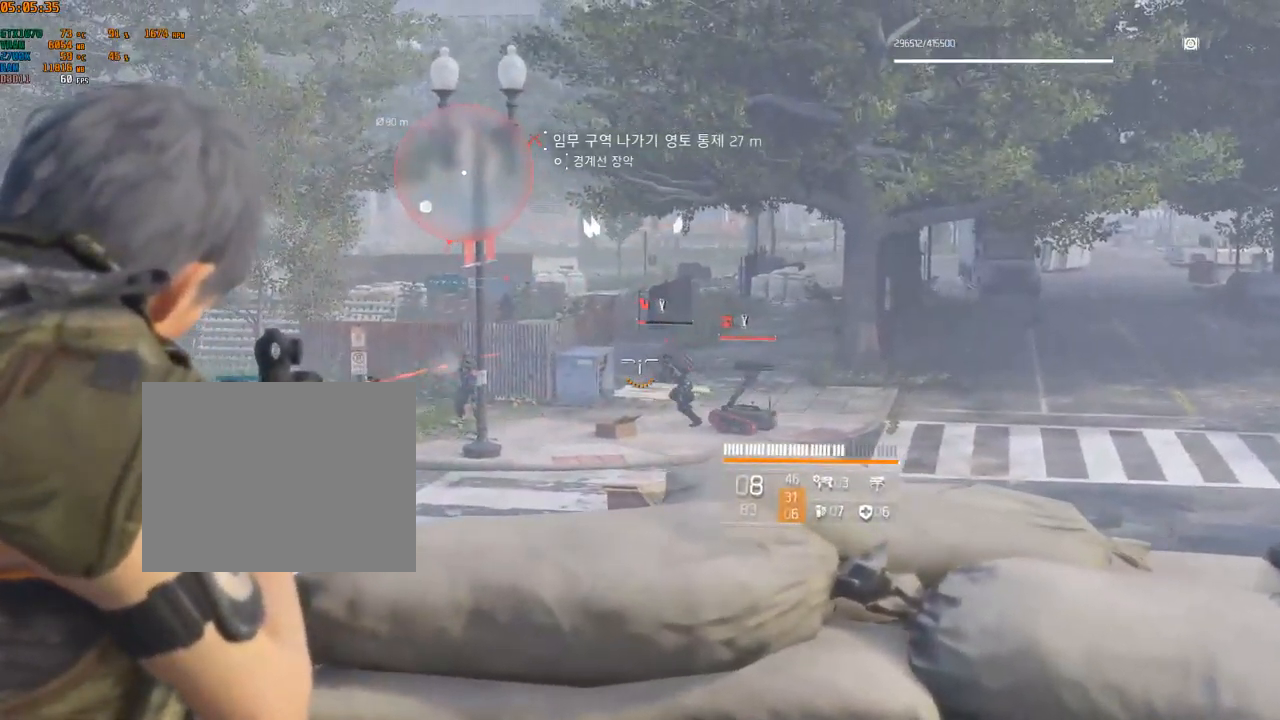
{"dt_ms": 500, "buttons": [], "left_stick": "center", "events": []}
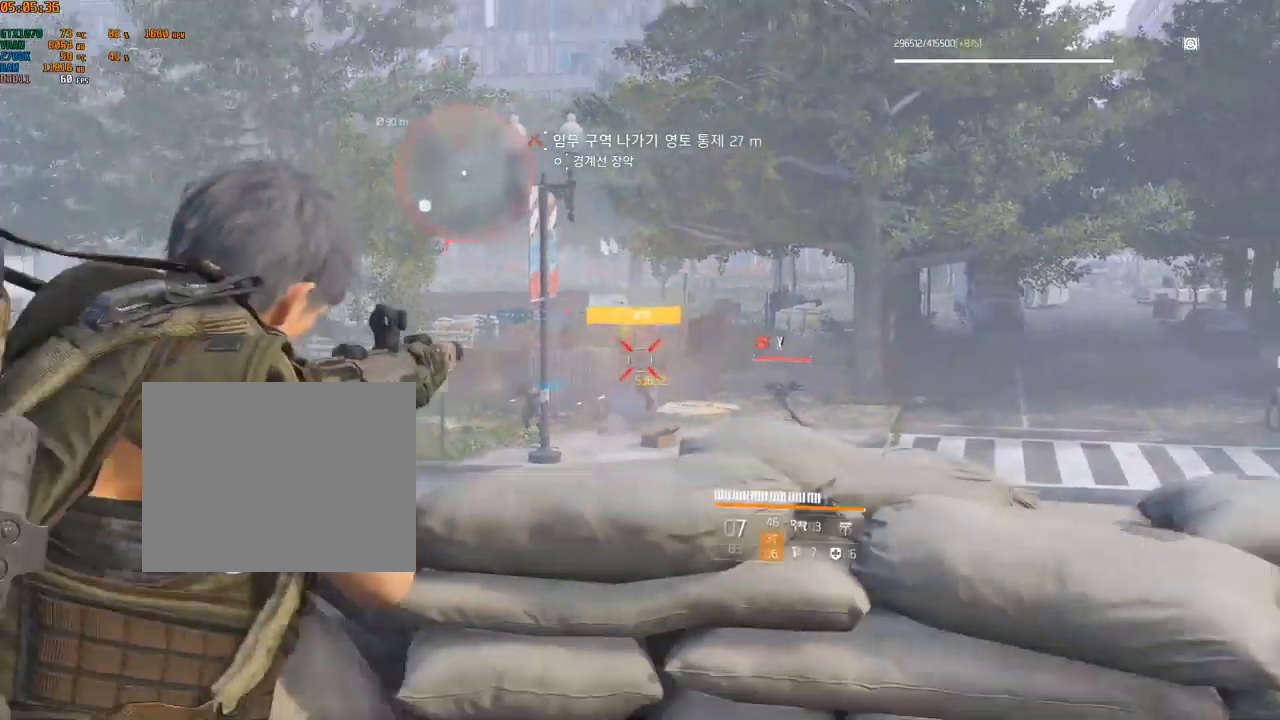
{"dt_ms": 499, "buttons": [], "left_stick": "center", "events": []}
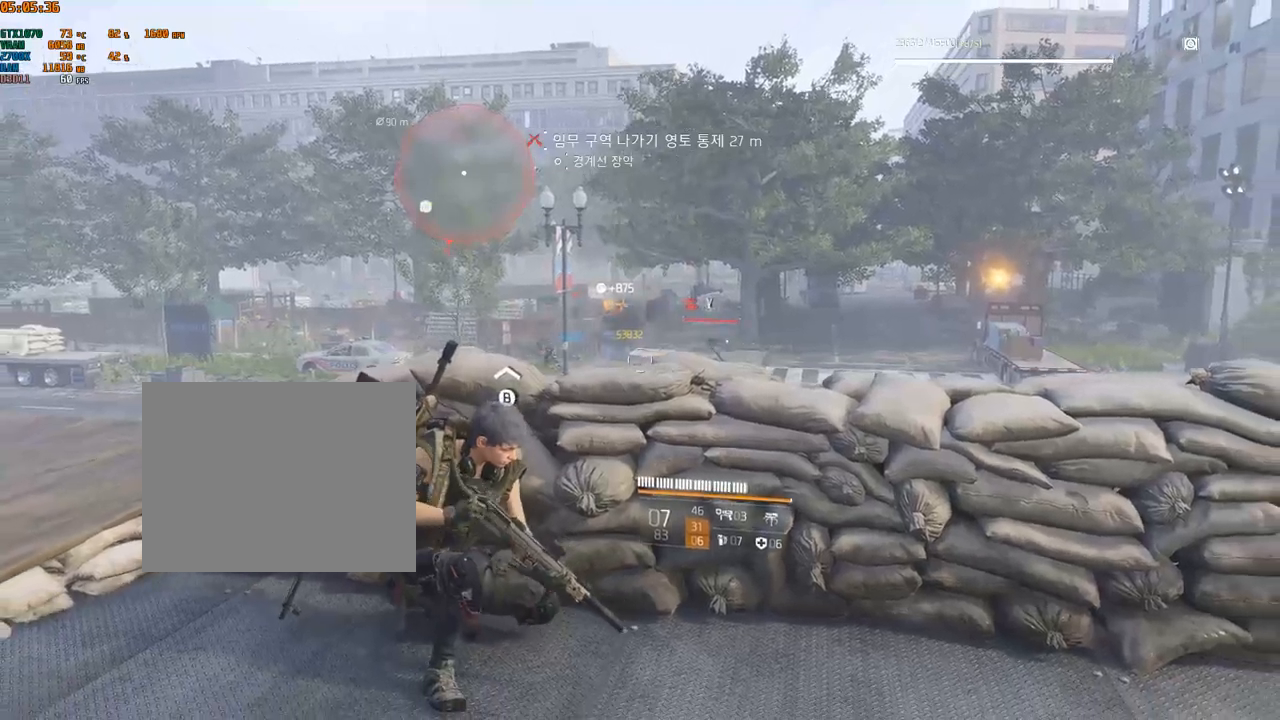
{"dt_ms": 1000, "buttons": [], "left_stick": "center"}
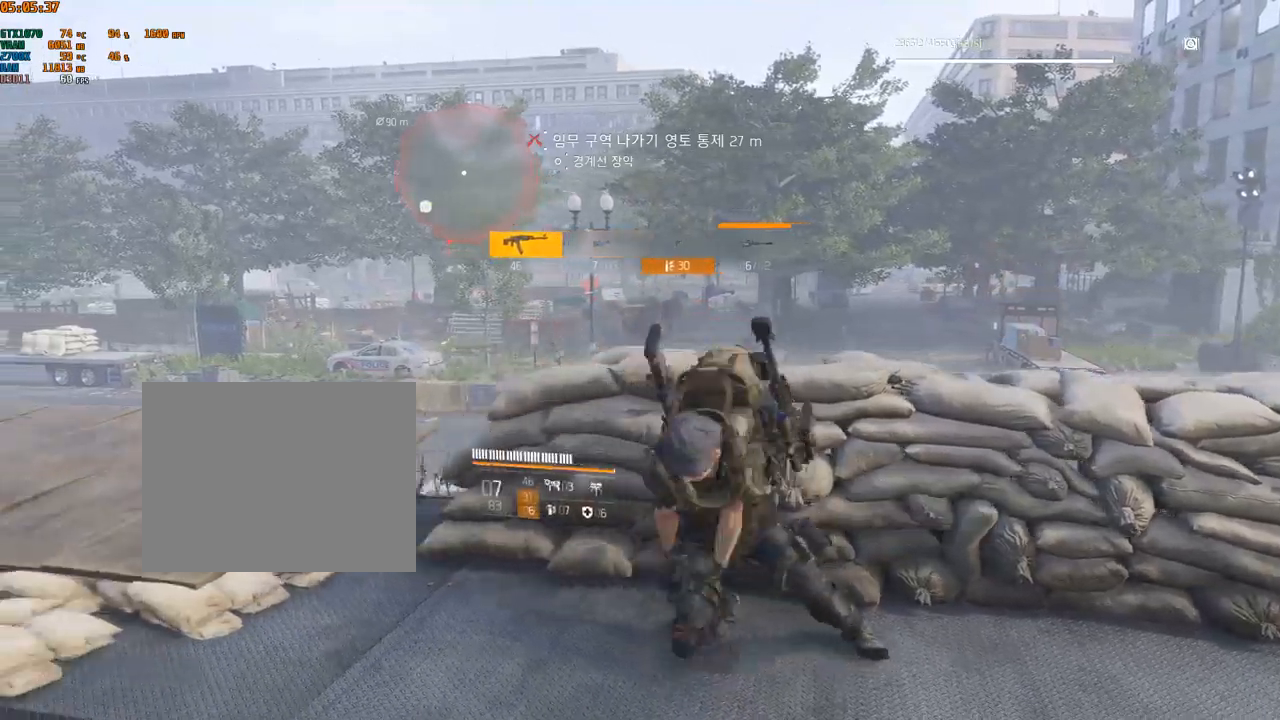
{"dt_ms": 500, "buttons": [], "left_stick": "center", "events": [[17, "left_stick", "left"], [350, "left_stick", "center"]]}